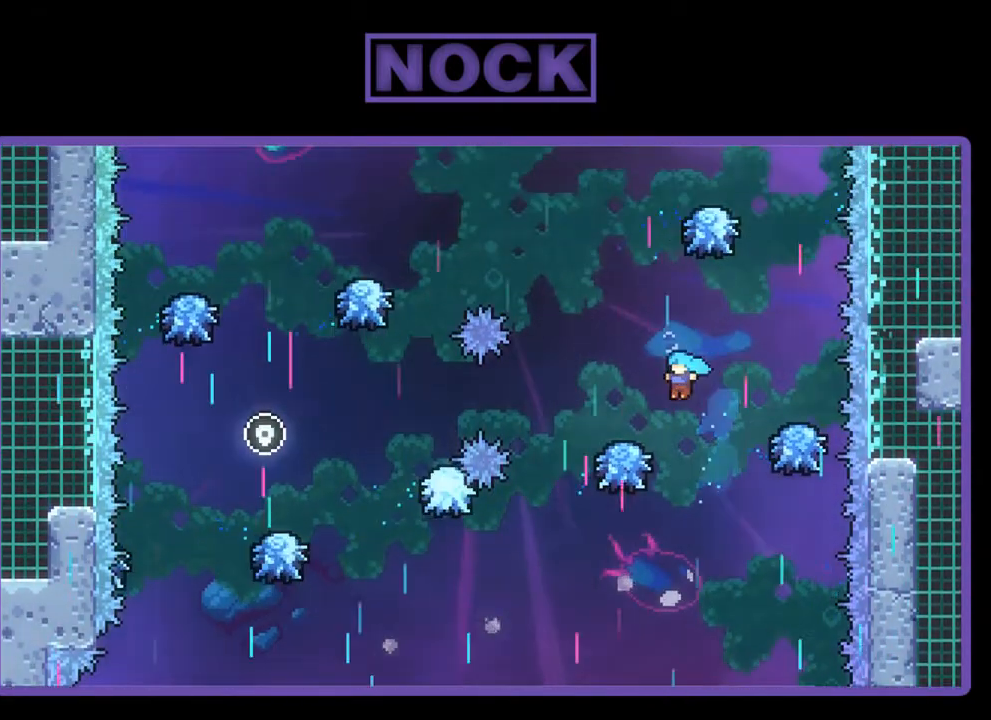
Gameplay with a controller (PlayStation layout); each line is a JSON object with the inputs held at the frame after it. "events" lists button and stick changes between this image and that frame as [ms after this image, input, new state], when the widget could be followed in between. Not read: right_stick.
{"buttons": ["CROSS", "R2", "DPAD_UP"], "left_stick": "center", "events": [[17, "CIRCLE", "up"], [17, "DPAD_LEFT", "up"], [50, "DPAD_UP", "up"], [283, "CROSS", "down"], [317, "DPAD_UP", "down"]]}
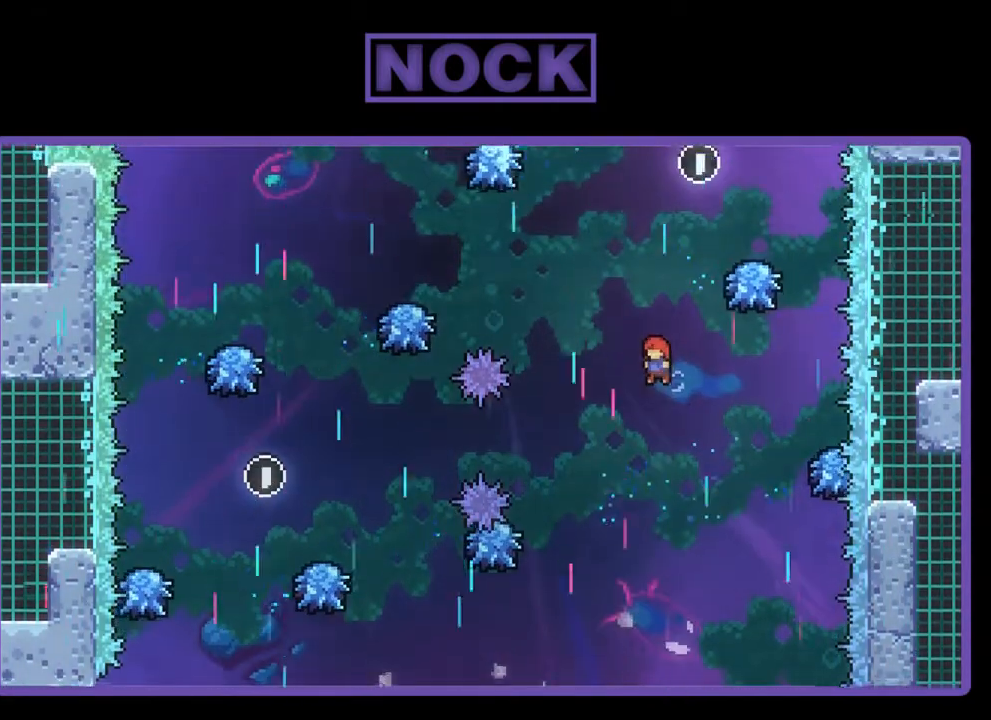
{"buttons": ["R2"], "left_stick": "center", "events": [[50, "CROSS", "up"], [150, "DPAD_UP", "up"], [183, "CIRCLE", "down"], [183, "DPAD_UP", "down"], [450, "DPAD_LEFT", "down"], [483, "CIRCLE", "up"], [483, "DPAD_LEFT", "up"], [483, "DPAD_UP", "up"]]}
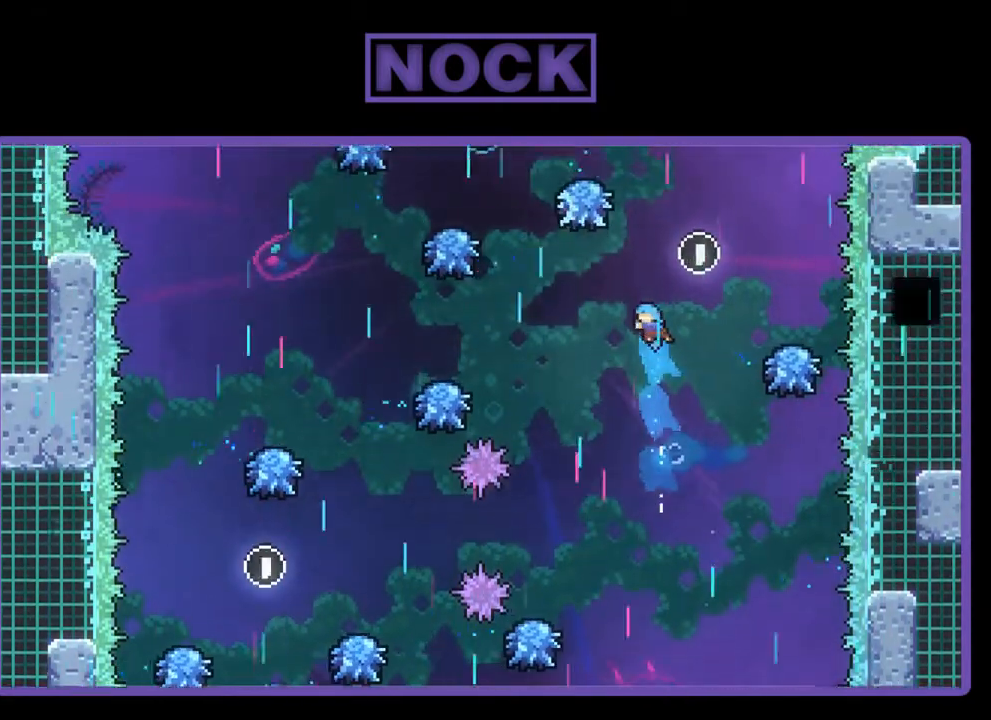
{"buttons": ["R2", "DPAD_LEFT"], "left_stick": "center", "events": [[117, "DPAD_LEFT", "down"], [283, "DPAD_LEFT", "up"], [417, "DPAD_LEFT", "down"]]}
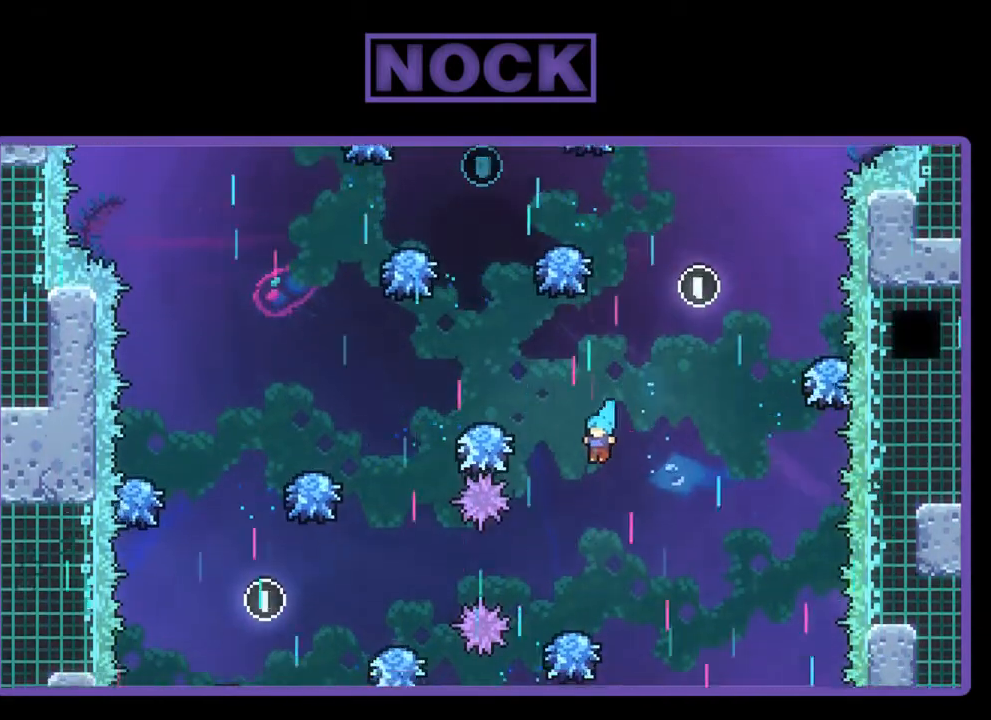
{"buttons": ["CROSS", "R2", "DPAD_UP"], "left_stick": "center", "events": [[17, "DPAD_LEFT", "up"], [383, "DPAD_RIGHT", "down"], [450, "DPAD_RIGHT", "up"], [450, "DPAD_UP", "down"], [483, "CROSS", "down"]]}
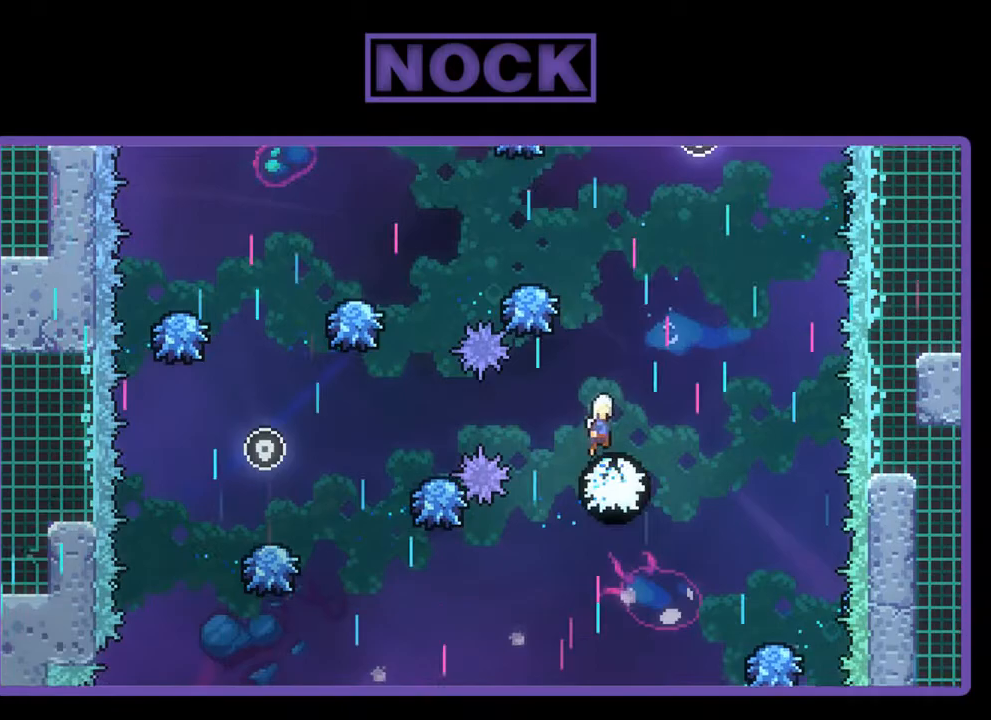
{"buttons": ["CIRCLE", "R2", "DPAD_UP"], "left_stick": "center", "events": [[250, "CROSS", "up"], [250, "DPAD_RIGHT", "down"], [417, "CIRCLE", "down"], [450, "DPAD_RIGHT", "up"]]}
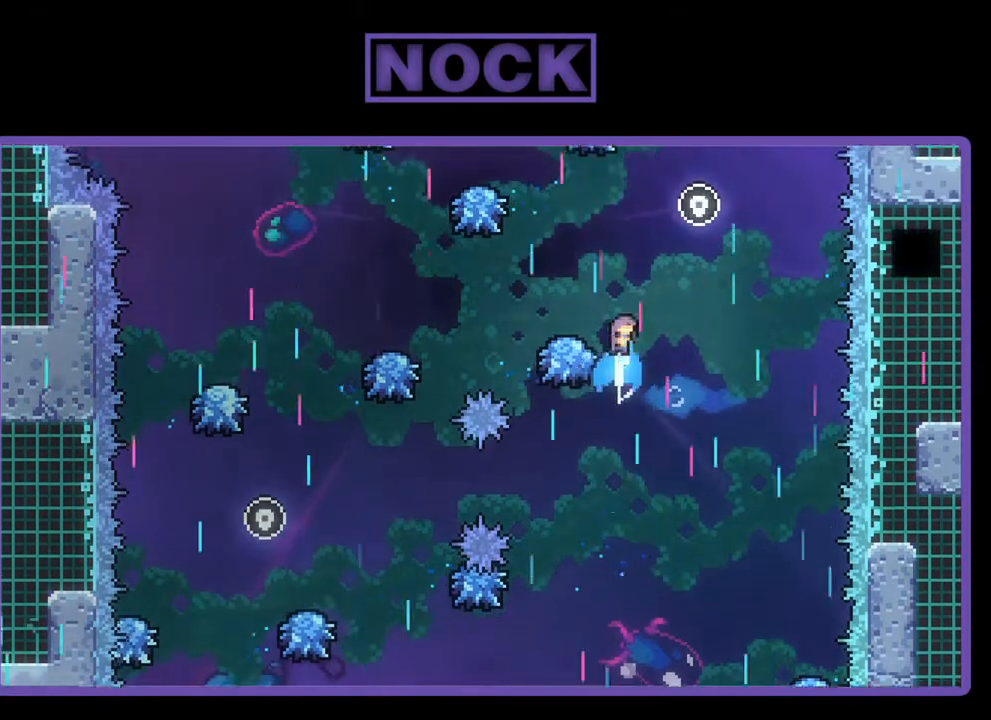
{"buttons": ["R2"], "left_stick": "center", "events": [[217, "CIRCLE", "up"], [250, "DPAD_UP", "up"]]}
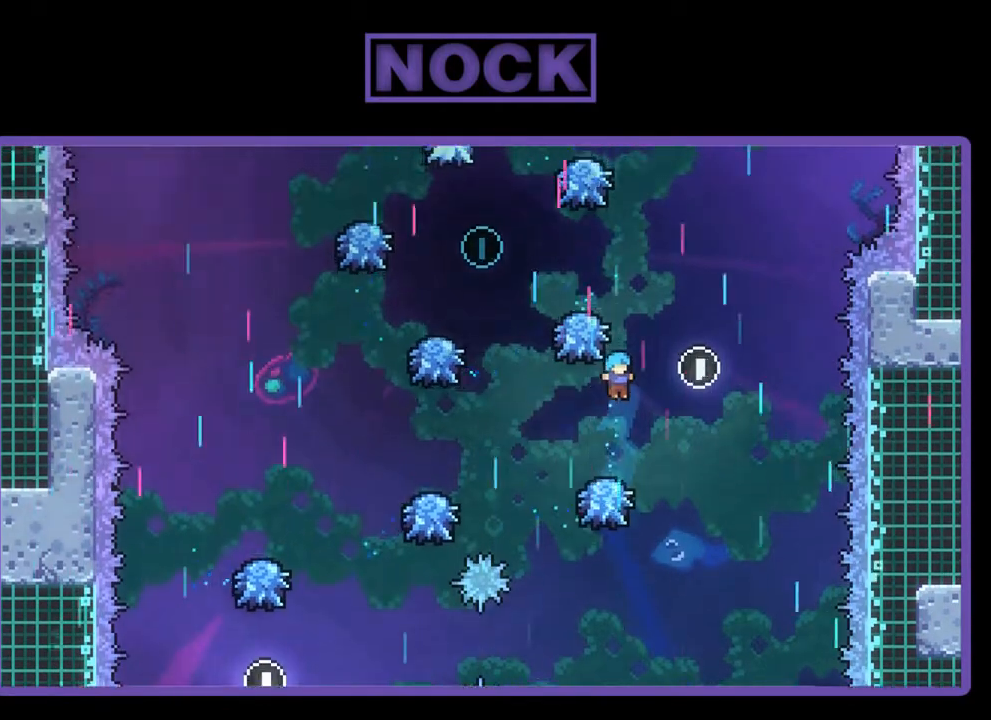
{"buttons": ["CROSS", "R2", "DPAD_UP"], "left_stick": "center", "events": [[183, "DPAD_RIGHT", "down"], [317, "CROSS", "down"], [383, "DPAD_UP", "down"], [417, "DPAD_RIGHT", "up"]]}
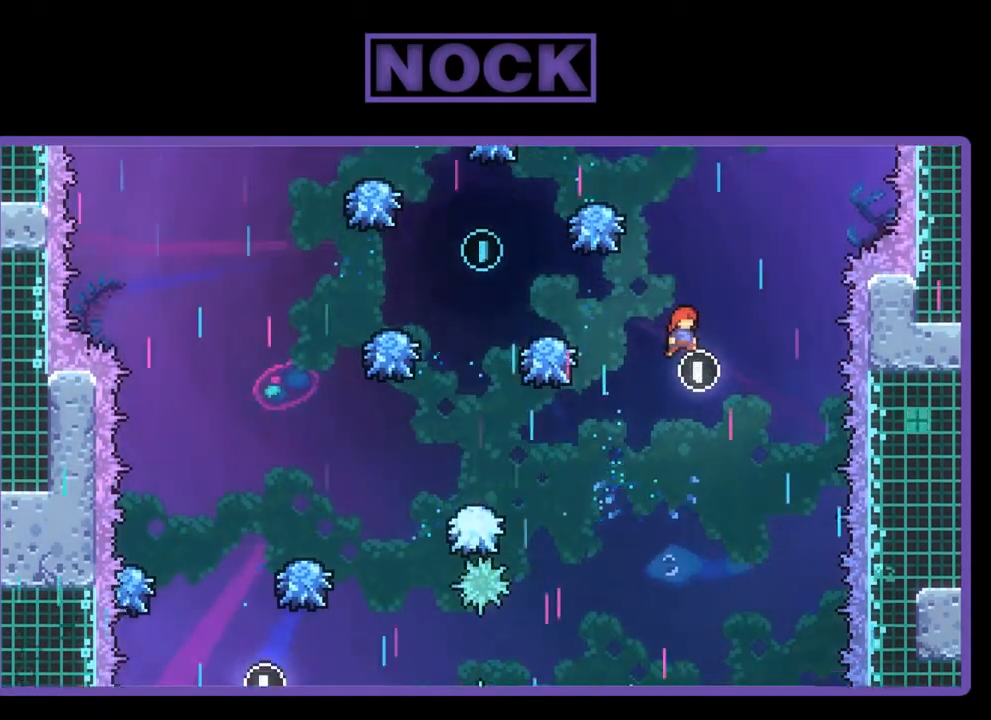
{"buttons": ["R2"], "left_stick": "center", "events": [[50, "CROSS", "up"], [150, "CIRCLE", "down"], [350, "CIRCLE", "up"], [350, "DPAD_UP", "up"]]}
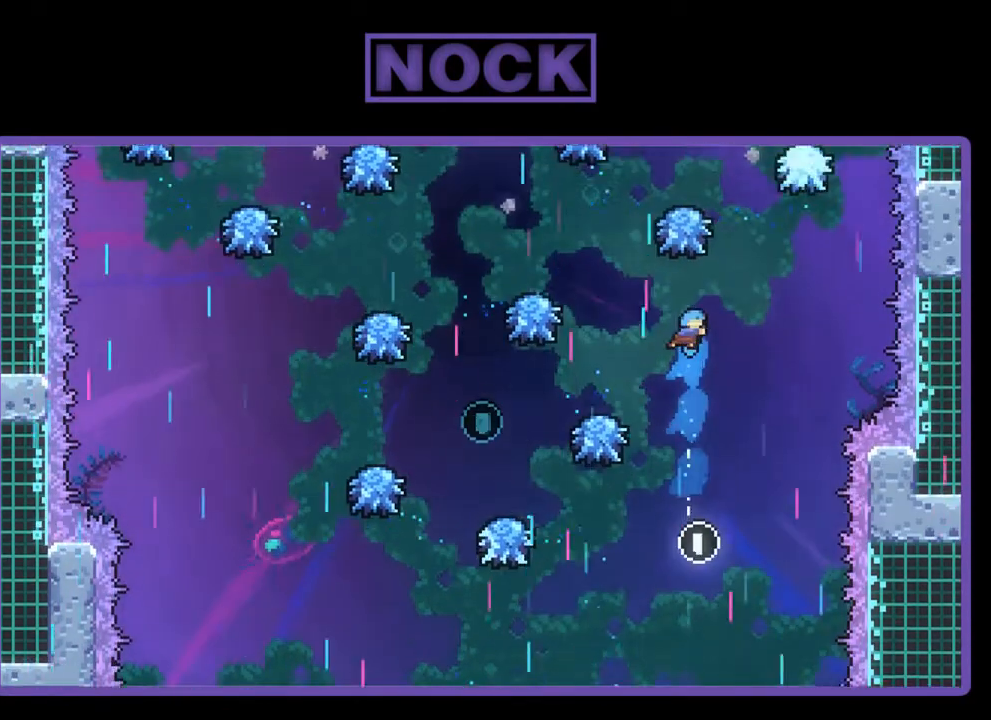
{"buttons": ["R2", "DPAD_LEFT"], "left_stick": "center", "events": [[83, "DPAD_LEFT", "down"]]}
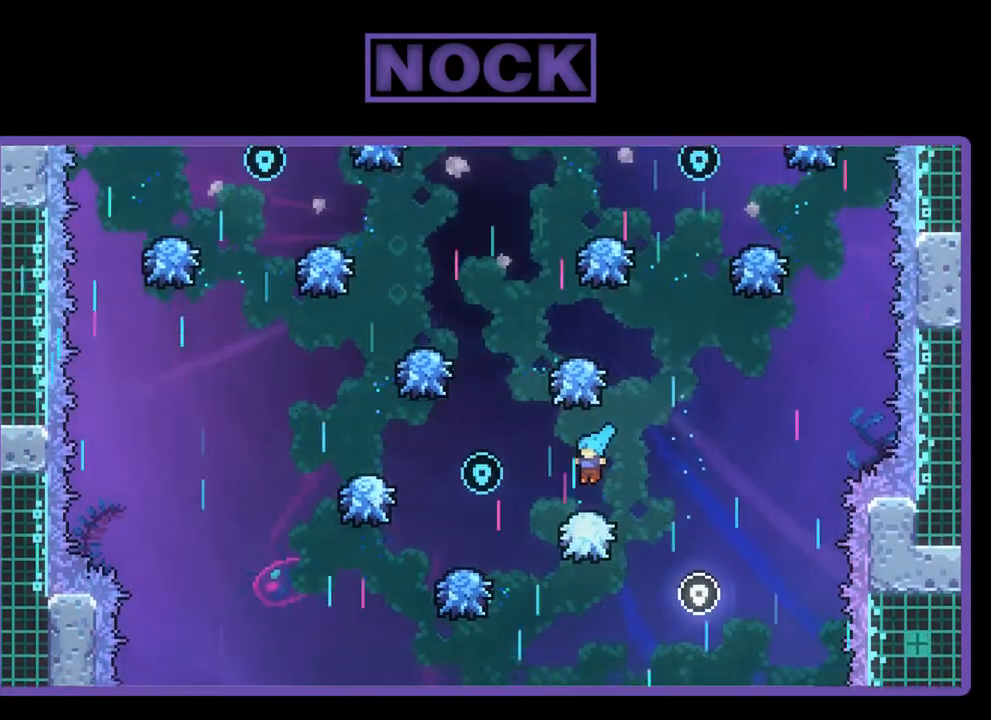
{"buttons": ["R2", "DPAD_UP"], "left_stick": "center", "events": [[317, "DPAD_LEFT", "up"], [417, "DPAD_RIGHT", "down"], [417, "DPAD_UP", "down"], [450, "DPAD_RIGHT", "up"]]}
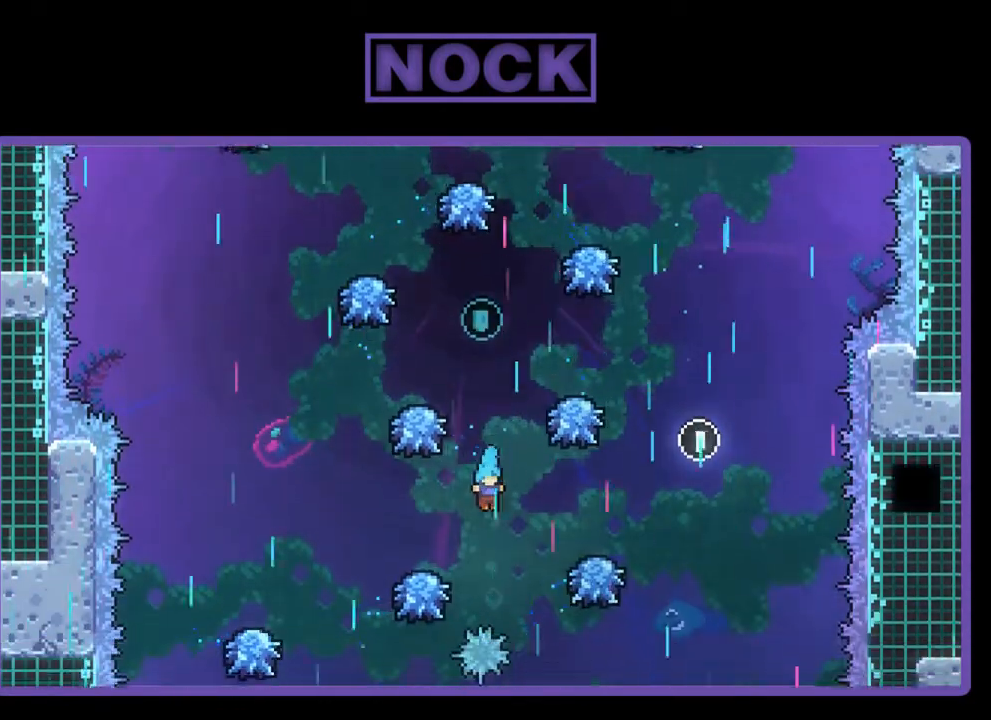
{"buttons": ["R2", "DPAD_RIGHT"], "left_stick": "center", "events": [[183, "DPAD_UP", "up"], [383, "DPAD_RIGHT", "down"]]}
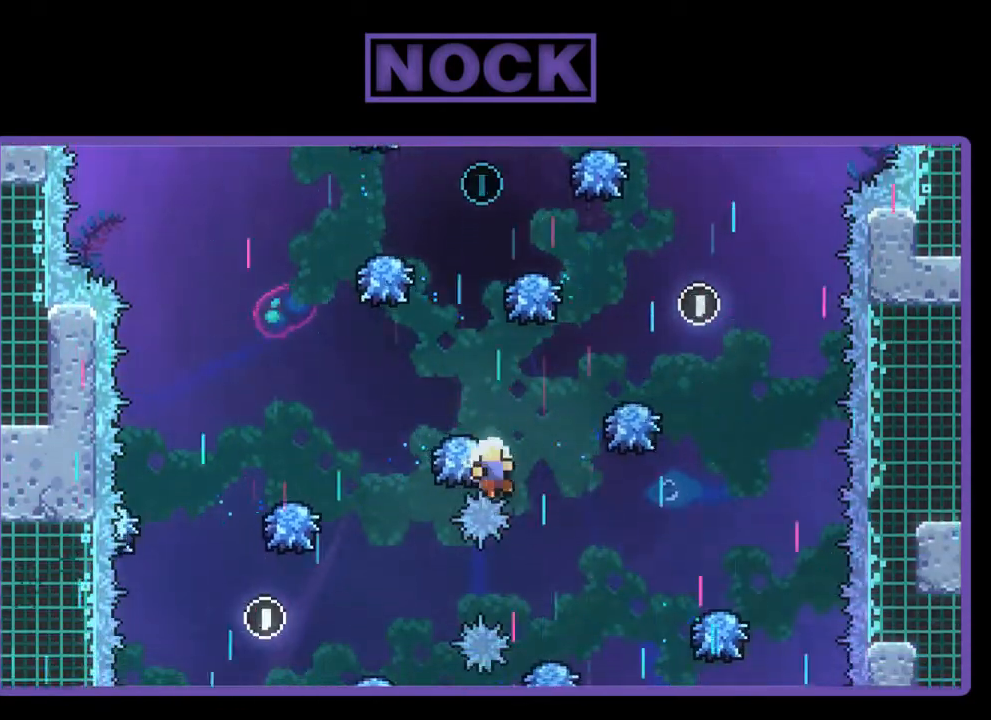
{"buttons": [], "left_stick": "center", "events": [[250, "DPAD_RIGHT", "up"], [317, "R2", "up"]]}
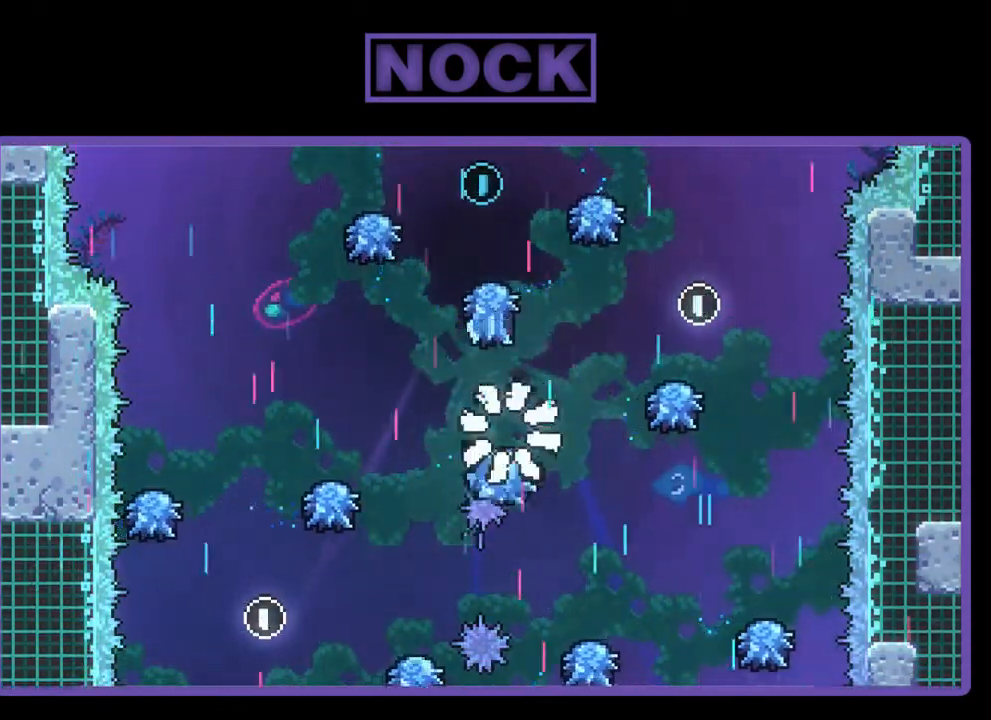
{"buttons": [], "left_stick": "center", "events": []}
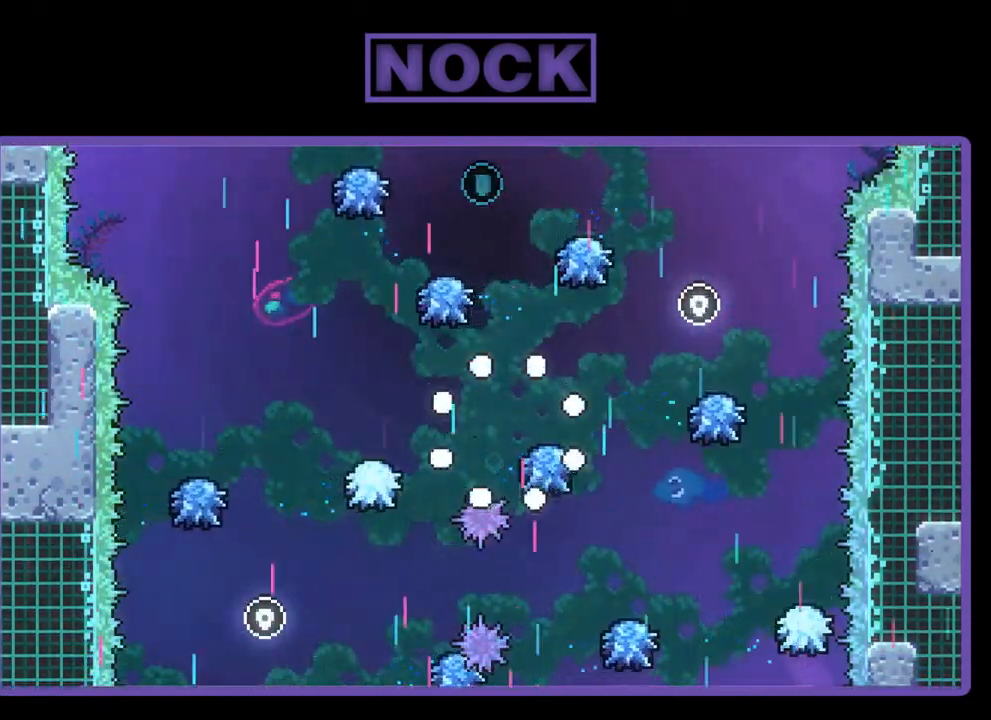
{"buttons": [], "left_stick": "center", "events": []}
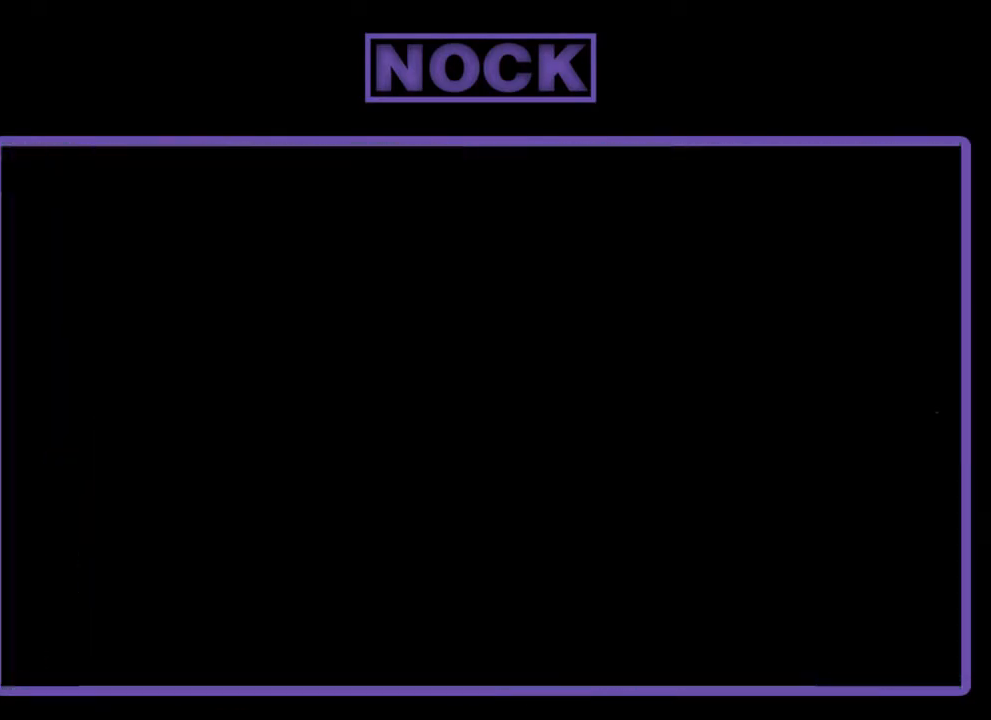
{"buttons": ["R2", "DPAD_RIGHT"], "left_stick": "center", "events": [[150, "R2", "down"], [383, "DPAD_RIGHT", "down"]]}
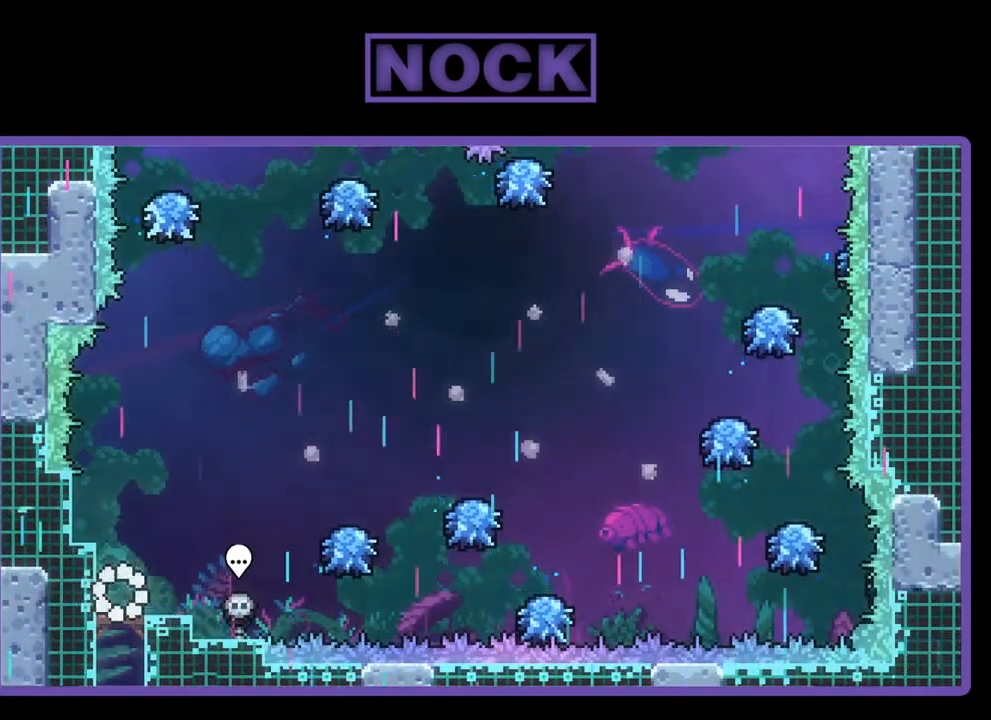
{"buttons": ["R2", "DPAD_RIGHT"], "left_stick": "center", "events": [[283, "CROSS", "down"], [483, "CROSS", "up"]]}
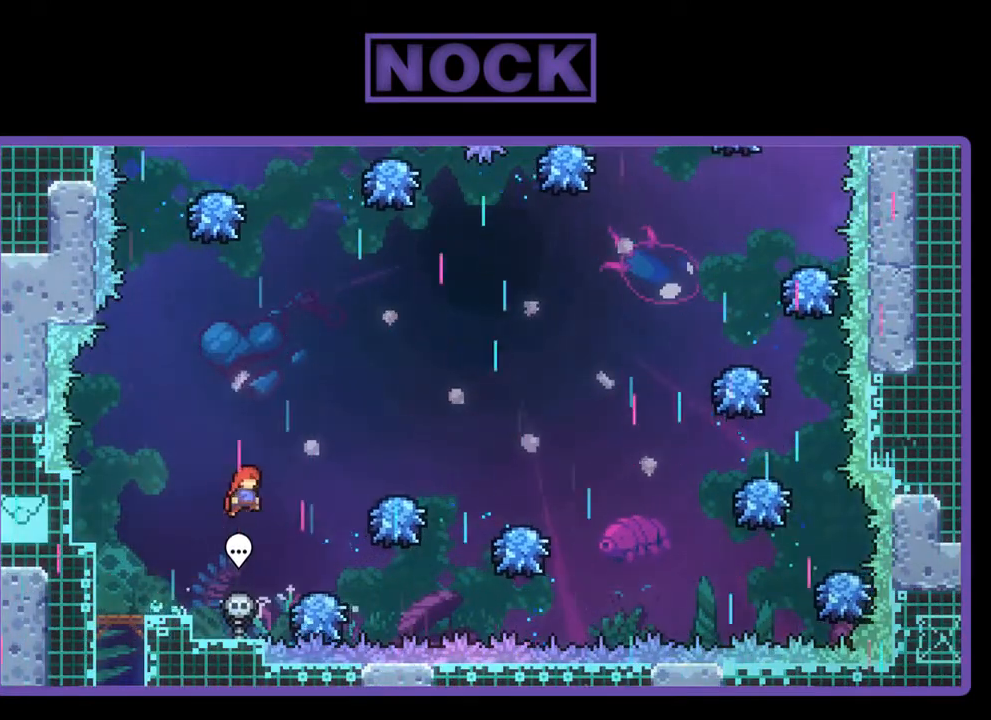
{"buttons": ["R2", "DPAD_RIGHT"], "left_stick": "center", "events": []}
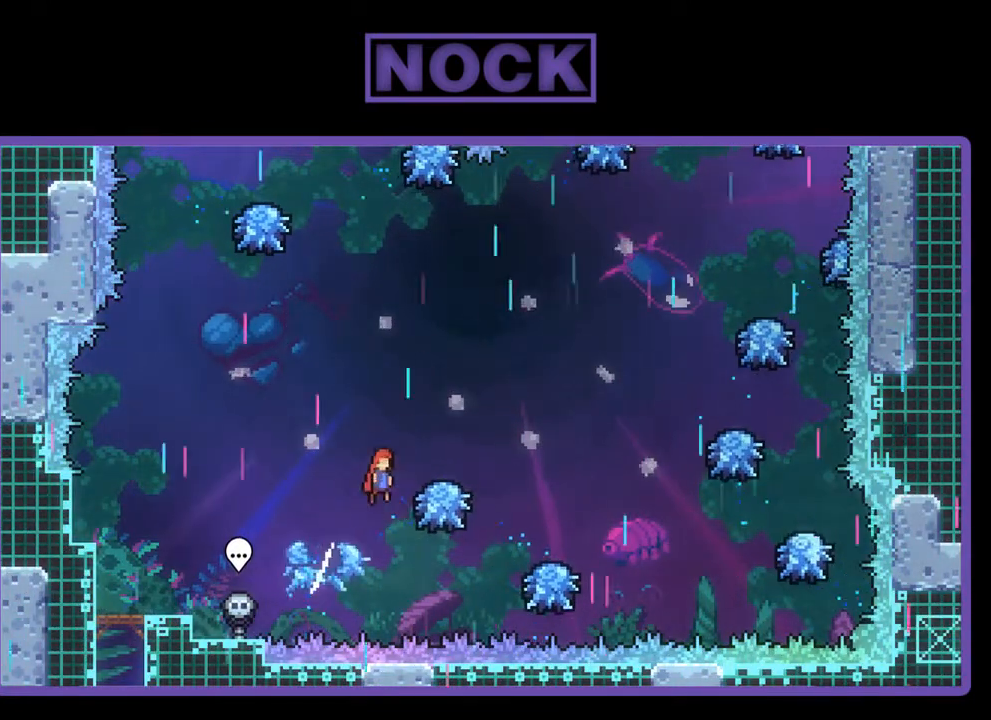
{"buttons": ["R2", "DPAD_RIGHT"], "left_stick": "center", "events": []}
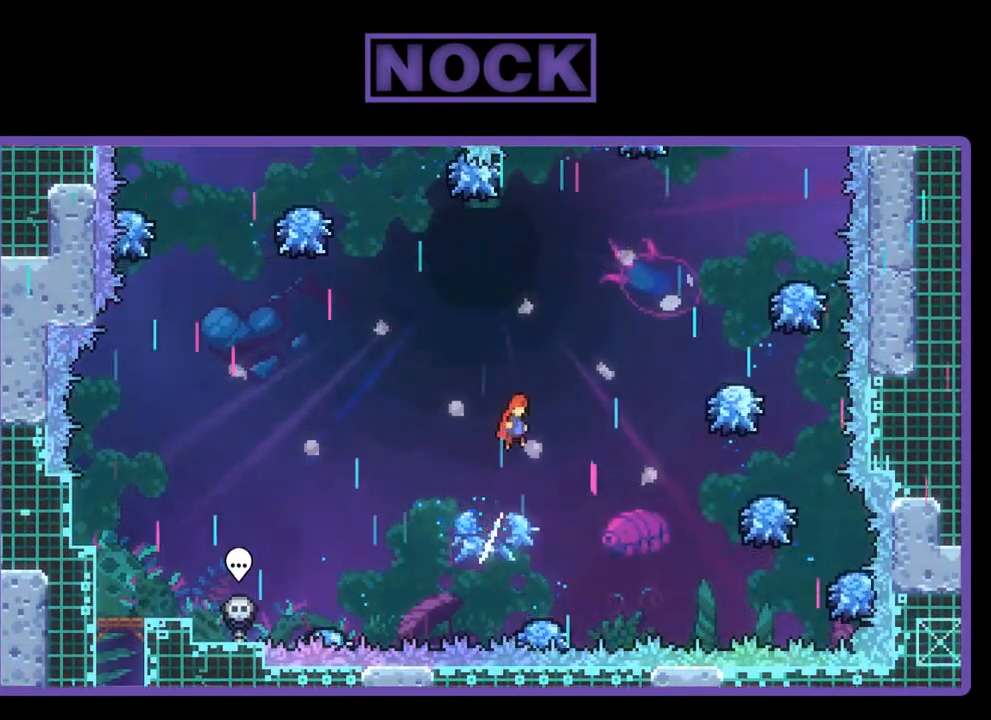
{"buttons": ["CIRCLE", "R2", "DPAD_UP", "DPAD_RIGHT"], "left_stick": "center", "events": [[217, "DPAD_UP", "down"], [283, "CIRCLE", "down"]]}
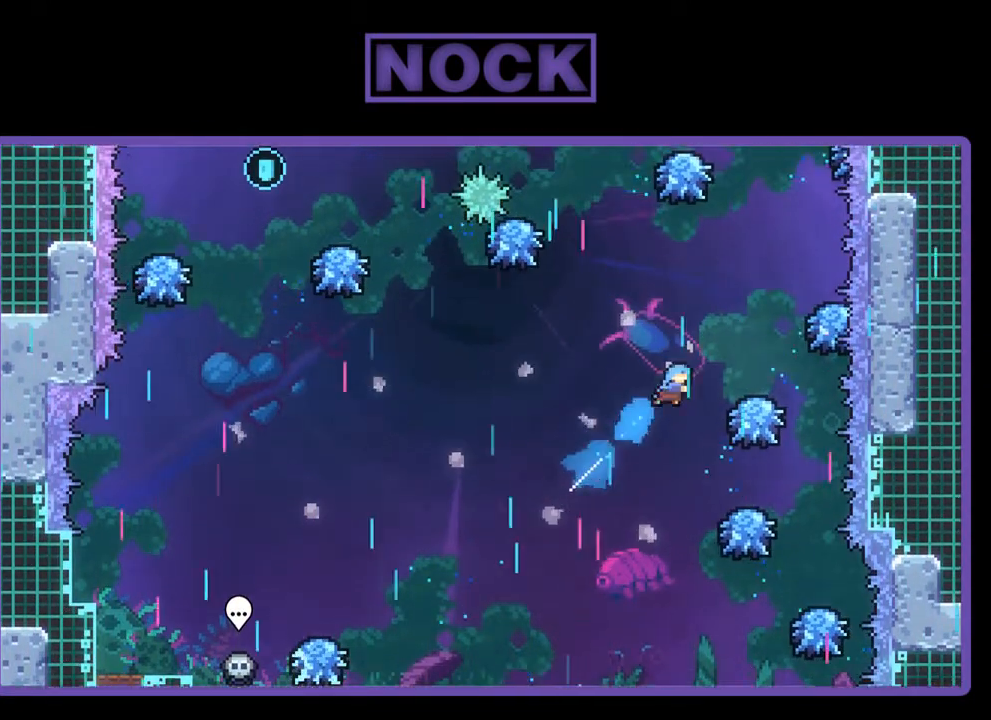
{"buttons": ["R2", "DPAD_UP"], "left_stick": "center", "events": [[50, "DPAD_UP", "up"], [117, "CIRCLE", "up"], [450, "DPAD_UP", "down"], [483, "DPAD_RIGHT", "up"]]}
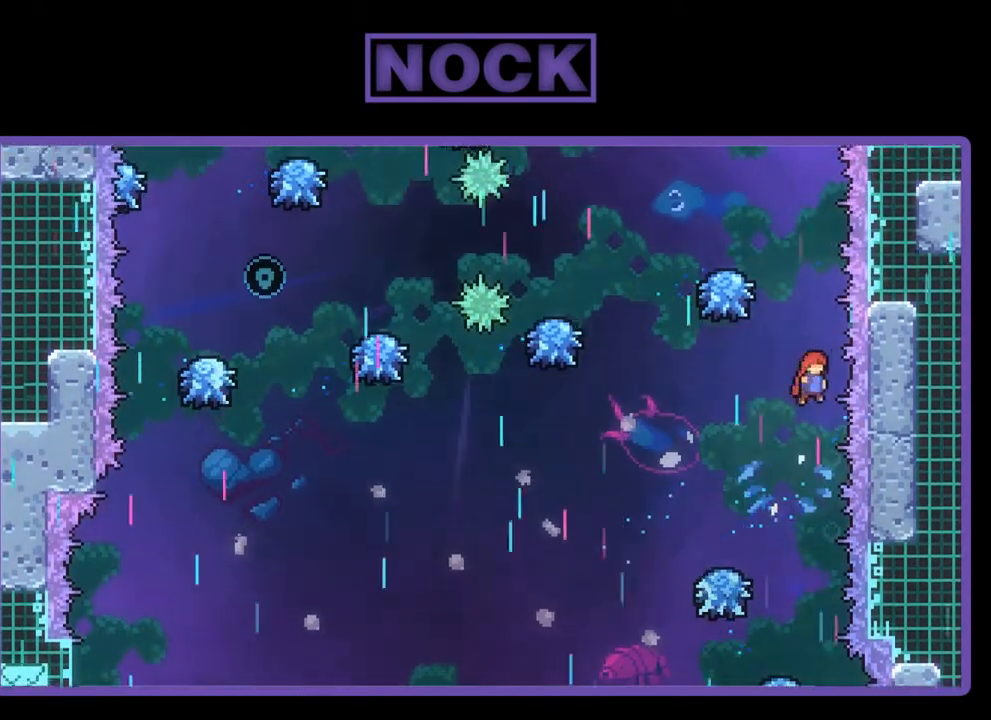
{"buttons": ["R2", "DPAD_LEFT"], "left_stick": "center", "events": [[50, "CIRCLE", "down"], [283, "DPAD_UP", "up"], [317, "CIRCLE", "up"], [417, "DPAD_LEFT", "down"]]}
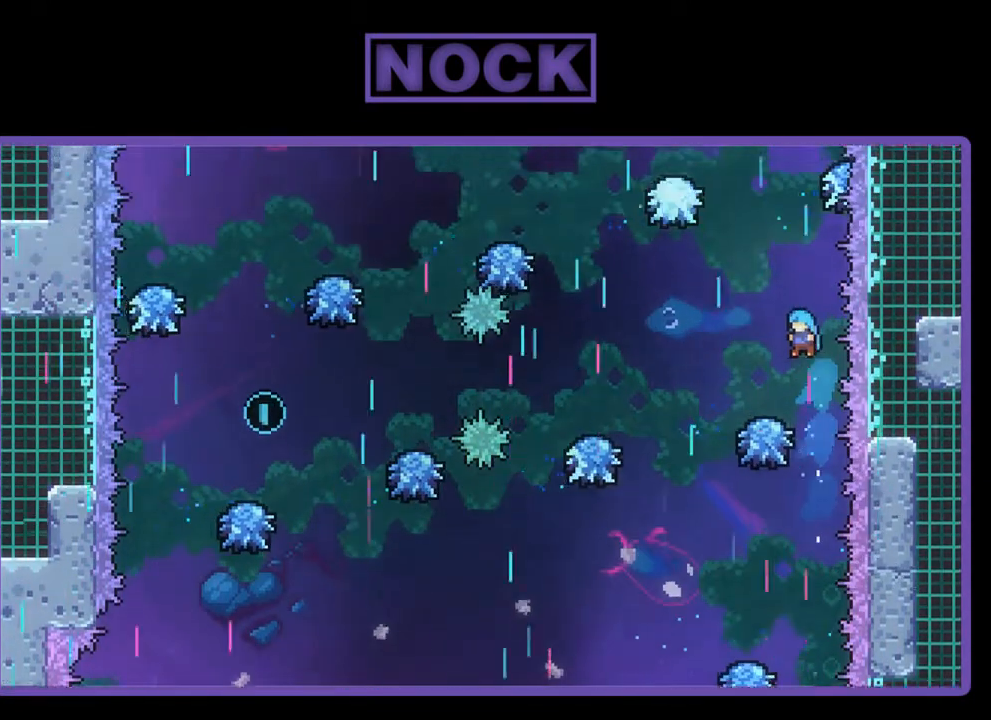
{"buttons": ["R2", "DPAD_UP"], "left_stick": "center", "events": [[17, "DPAD_LEFT", "up"], [383, "DPAD_UP", "down"]]}
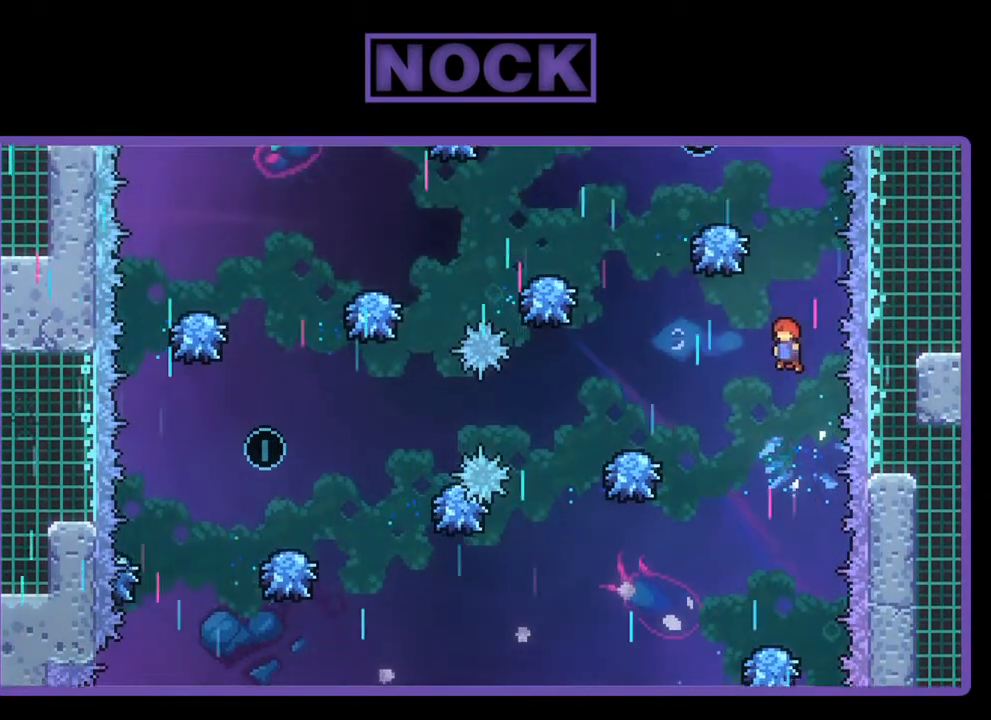
{"buttons": ["R2"], "left_stick": "center", "events": [[17, "CIRCLE", "down"], [317, "CIRCLE", "up"], [317, "DPAD_UP", "up"]]}
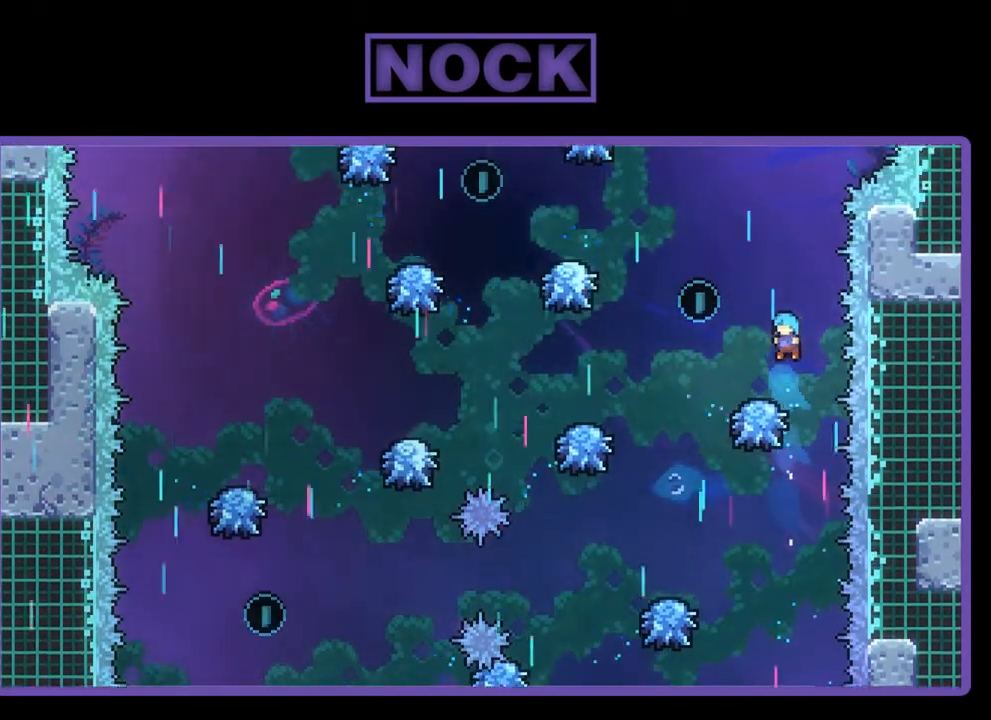
{"buttons": ["R2", "DPAD_LEFT"], "left_stick": "center", "events": [[183, "DPAD_LEFT", "down"]]}
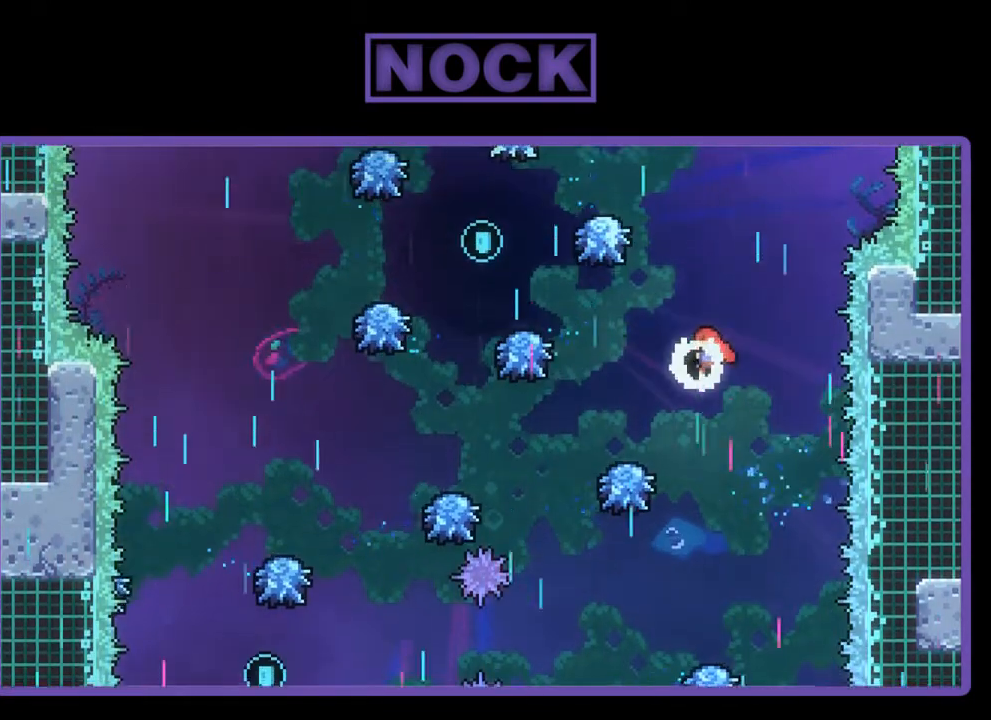
{"buttons": ["R2"], "left_stick": "center", "events": [[450, "DPAD_LEFT", "up"]]}
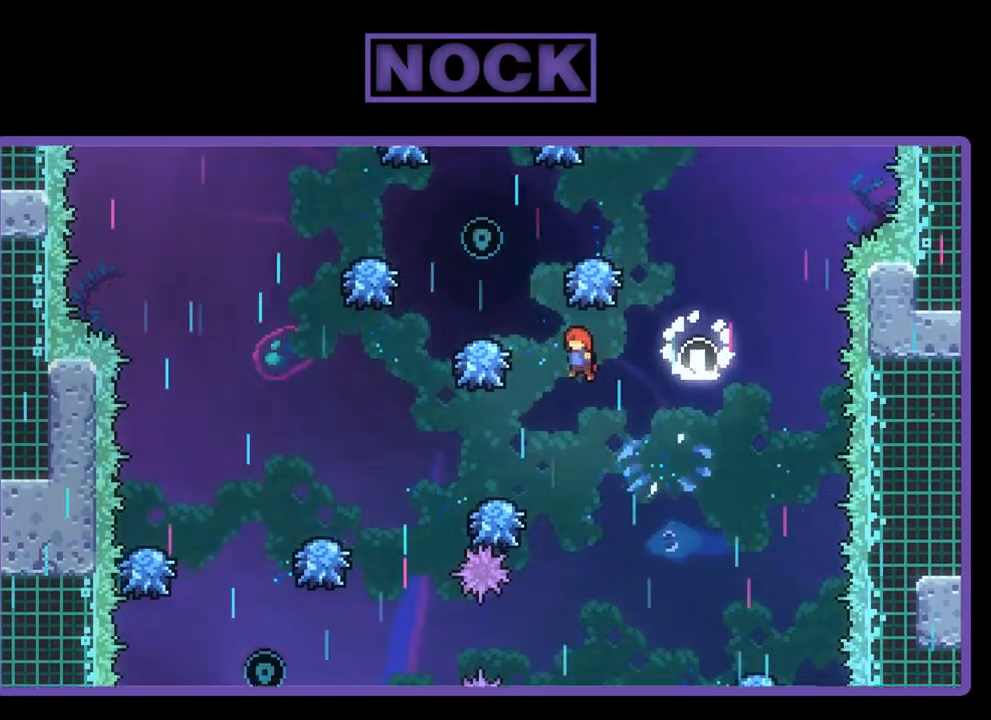
{"buttons": ["CIRCLE", "R2", "DPAD_LEFT"], "left_stick": "center", "events": [[50, "DPAD_LEFT", "down"], [483, "CIRCLE", "down"]]}
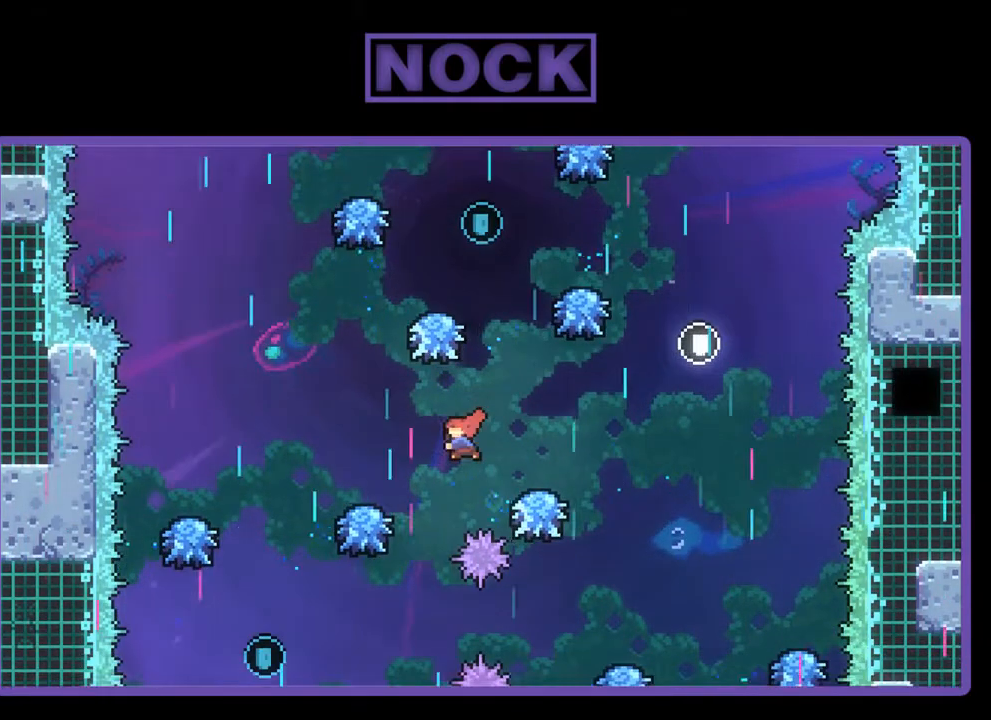
{"buttons": ["R2"], "left_stick": "center", "events": [[217, "CIRCLE", "up"], [483, "DPAD_LEFT", "up"]]}
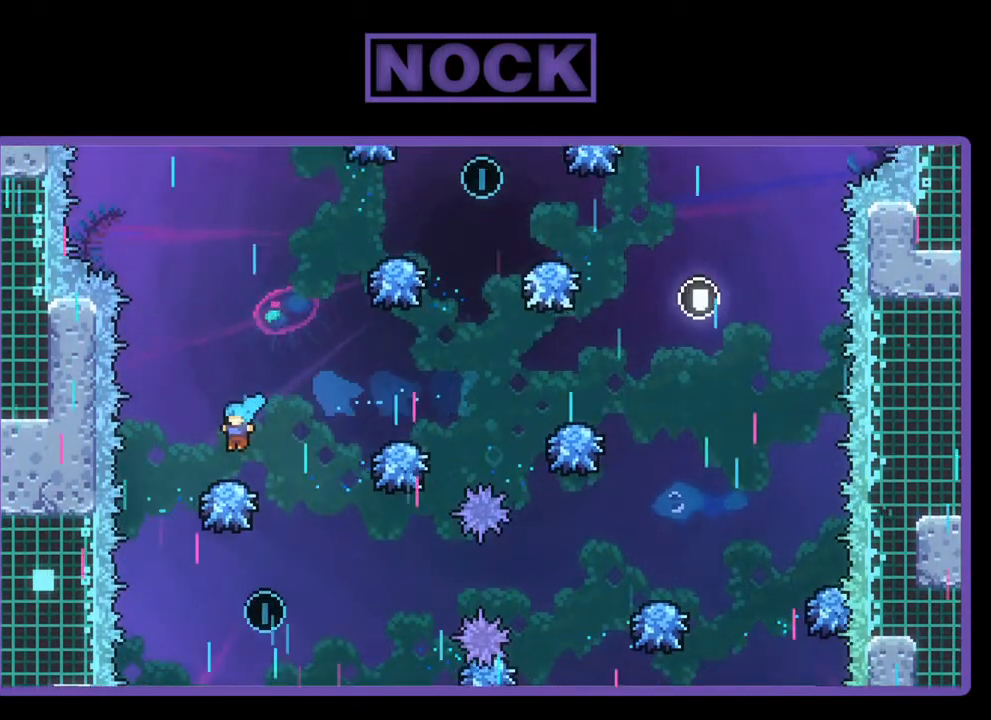
{"buttons": ["R2"], "left_stick": "center", "events": []}
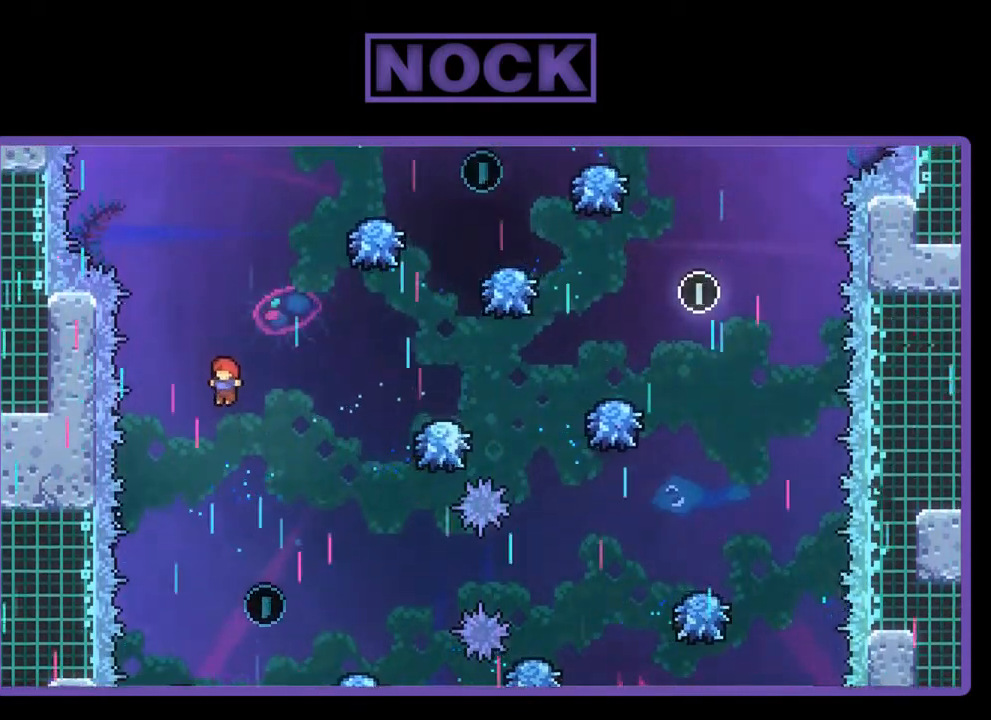
{"buttons": ["R2", "DPAD_RIGHT"], "left_stick": "center", "events": [[317, "DPAD_RIGHT", "down"]]}
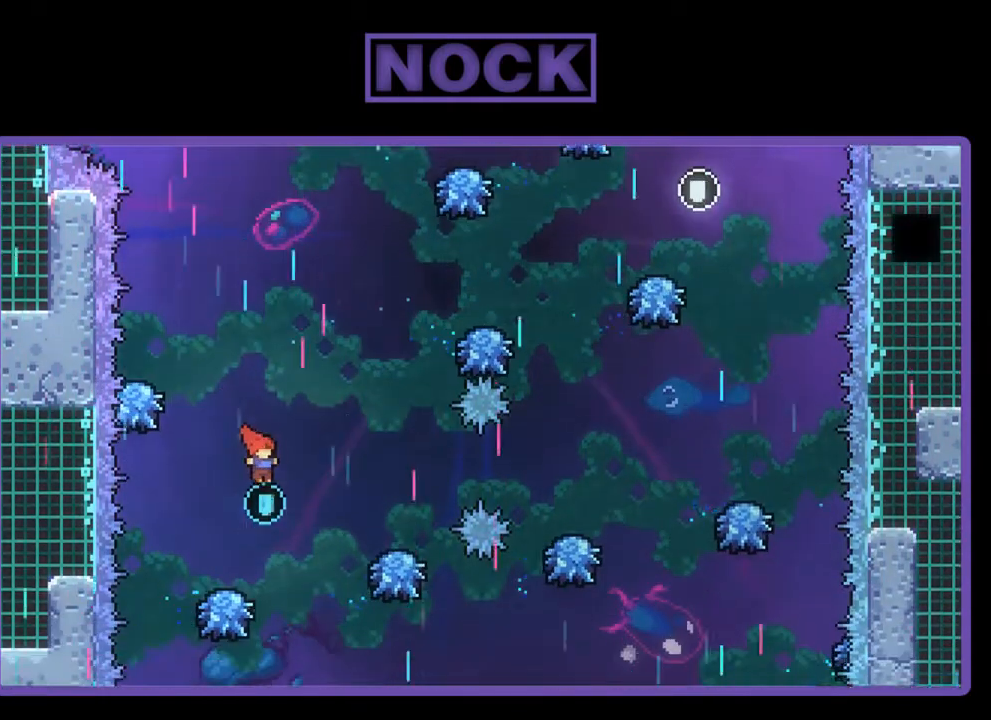
{"buttons": ["R2", "DPAD_UP", "DPAD_RIGHT"], "left_stick": "center", "events": [[117, "DPAD_UP", "down"]]}